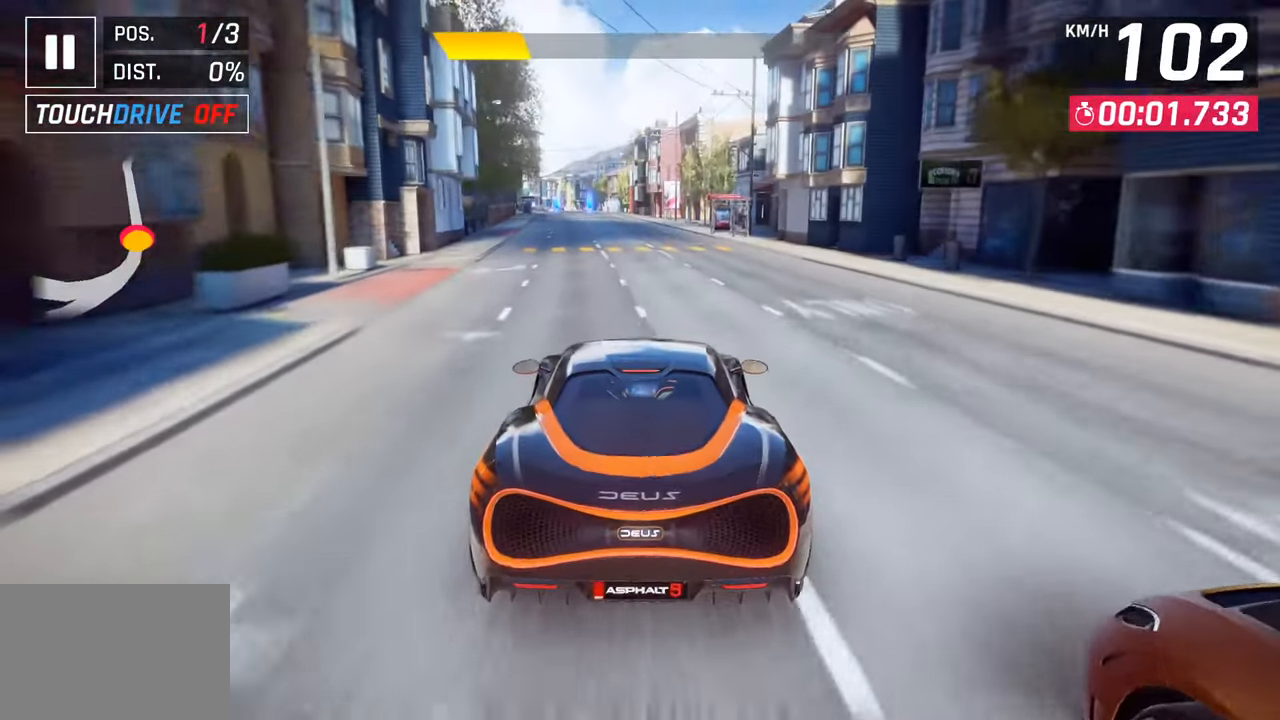
Gameplay with a controller (PlayStation layout); each line is a JSON object with the inputs held at the frame after it. "events" lists button and stick changes between this image and that frame as [ms after this image, input, new state], when the widget could be followed in between.
{"buttons": [], "left_stick": "left", "right_stick": "center", "events": [[217, "left_stick", "left"]]}
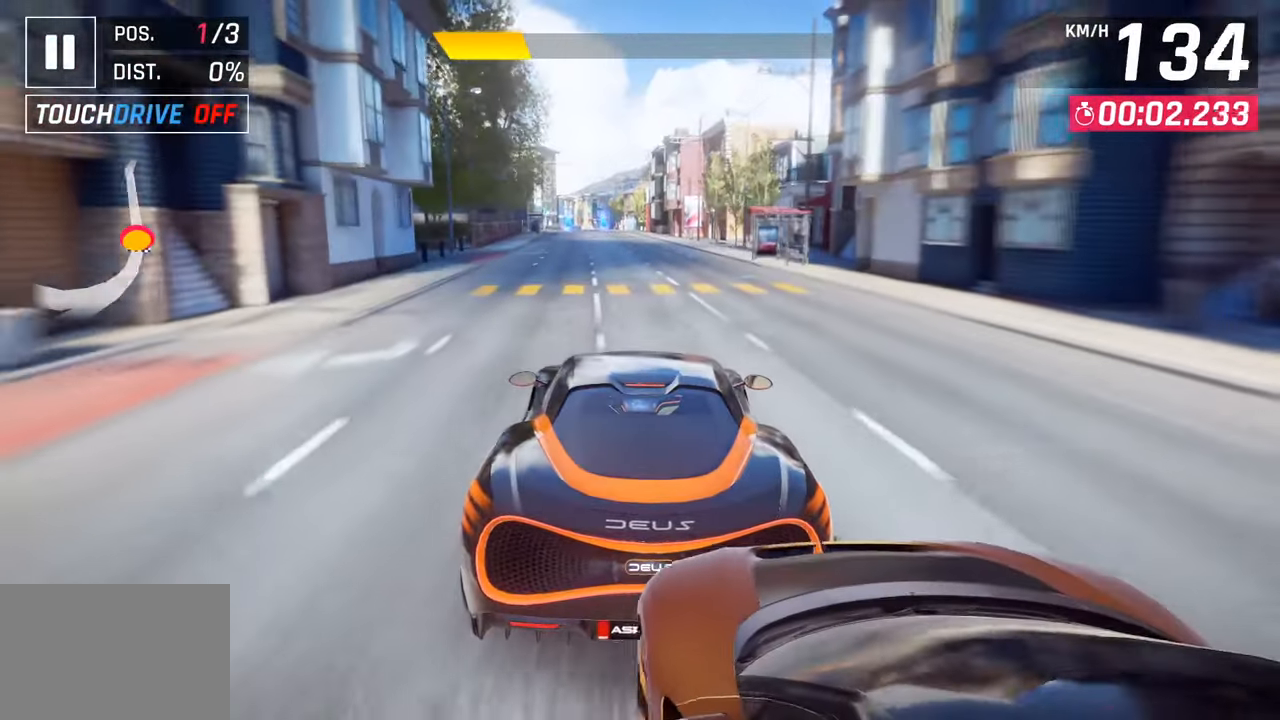
{"buttons": [], "left_stick": "center", "right_stick": "center", "events": [[250, "left_stick", "center"]]}
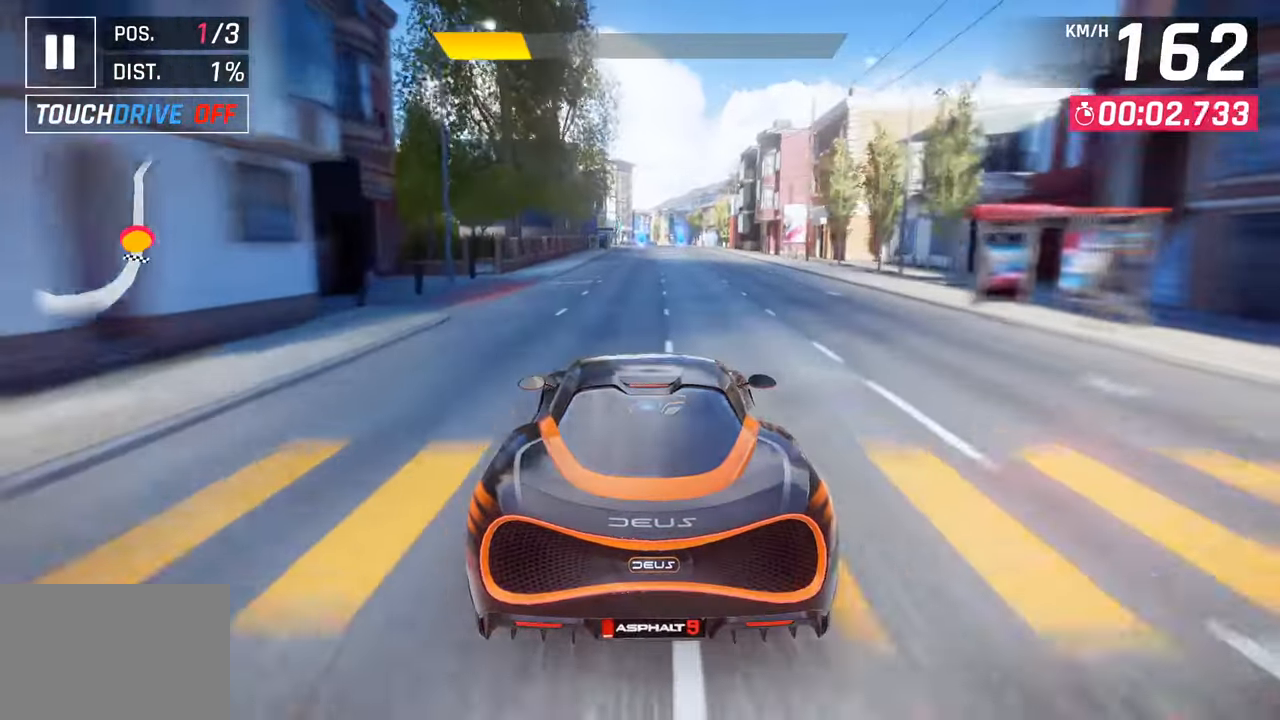
{"buttons": [], "left_stick": "center", "right_stick": "center", "events": []}
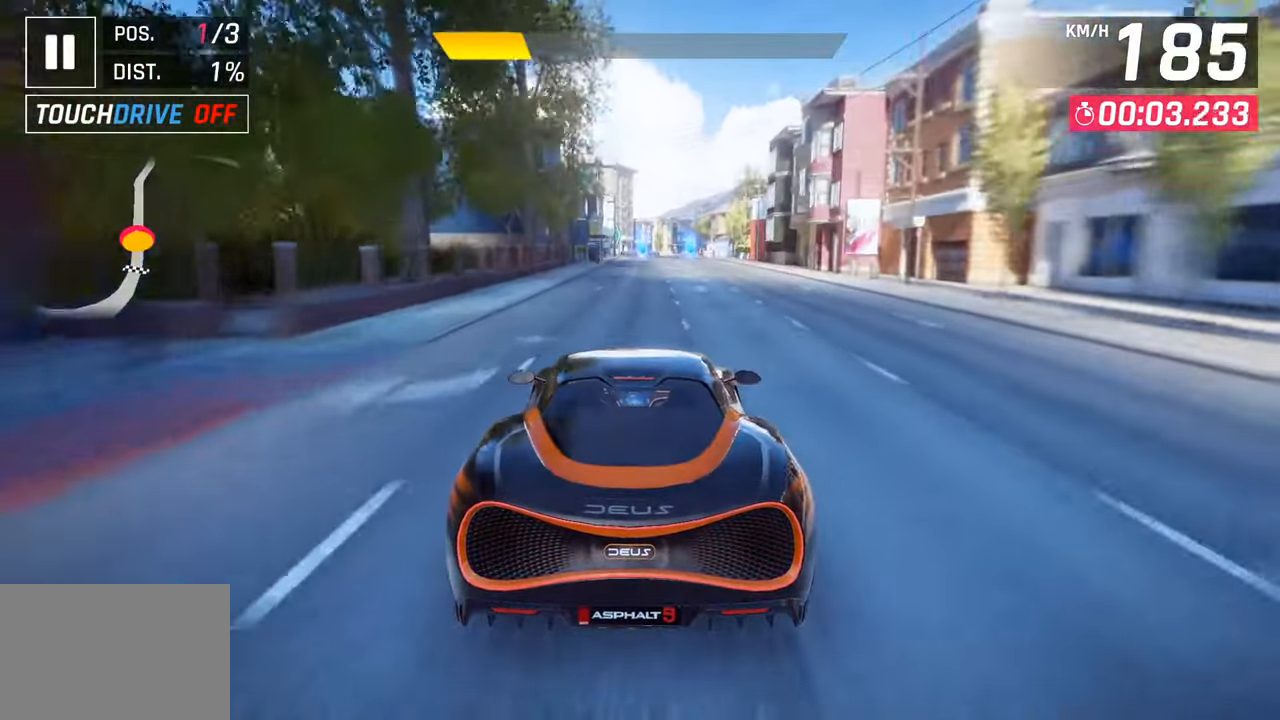
{"buttons": [], "left_stick": "center", "right_stick": "center", "events": []}
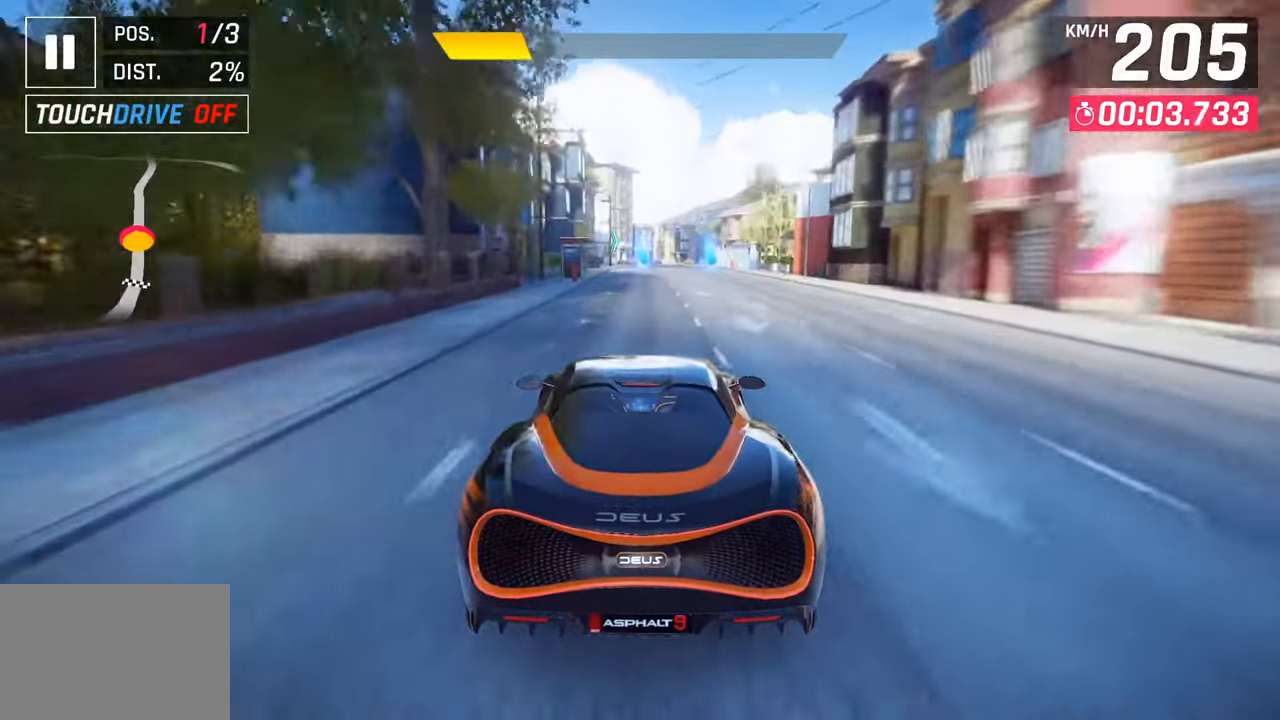
{"buttons": [], "left_stick": "center", "right_stick": "center", "events": []}
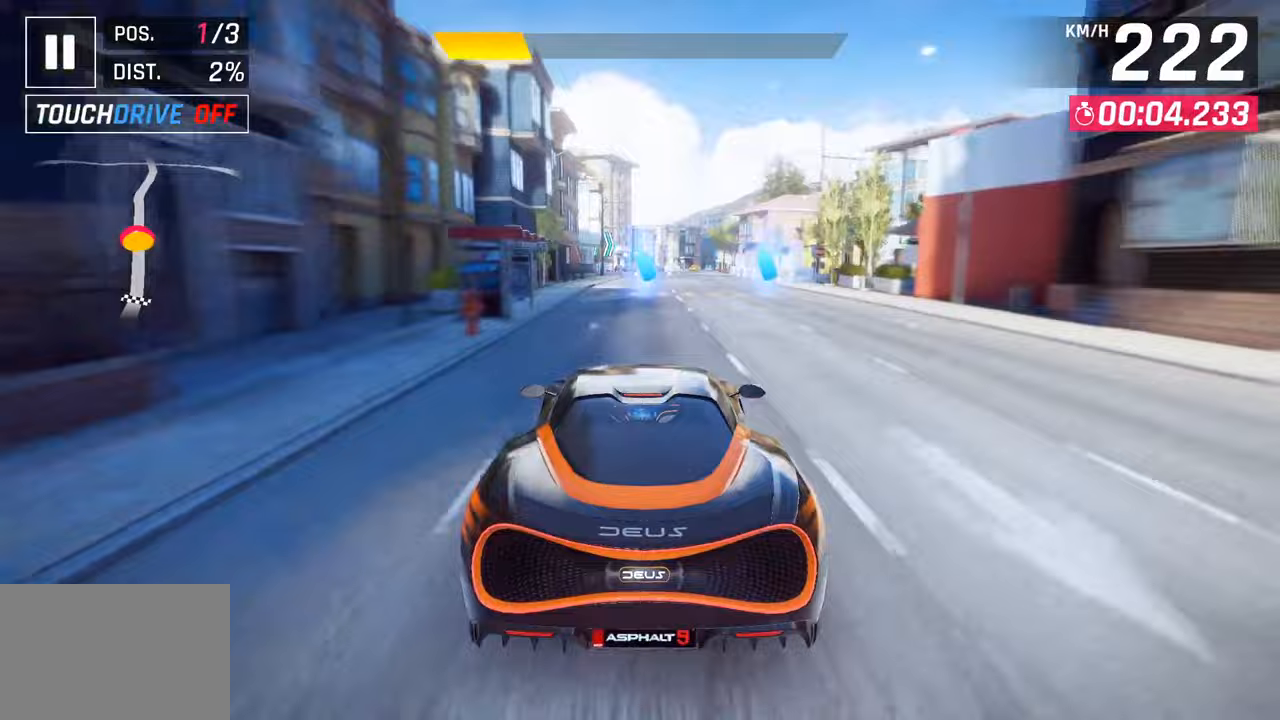
{"buttons": [], "left_stick": "center", "right_stick": "center", "events": [[100, "CROSS", "down"], [100, "R1", "down"], [350, "CROSS", "up"], [367, "R1", "up"]]}
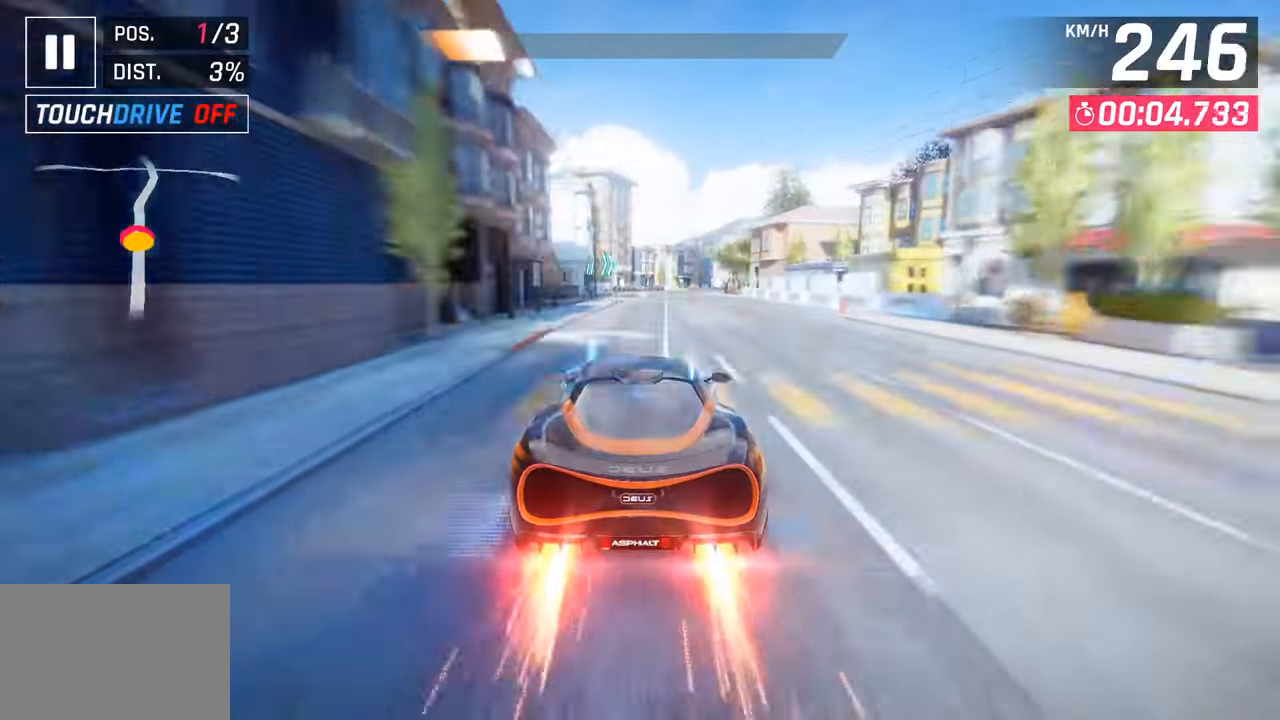
{"buttons": [], "left_stick": "center", "right_stick": "center", "events": []}
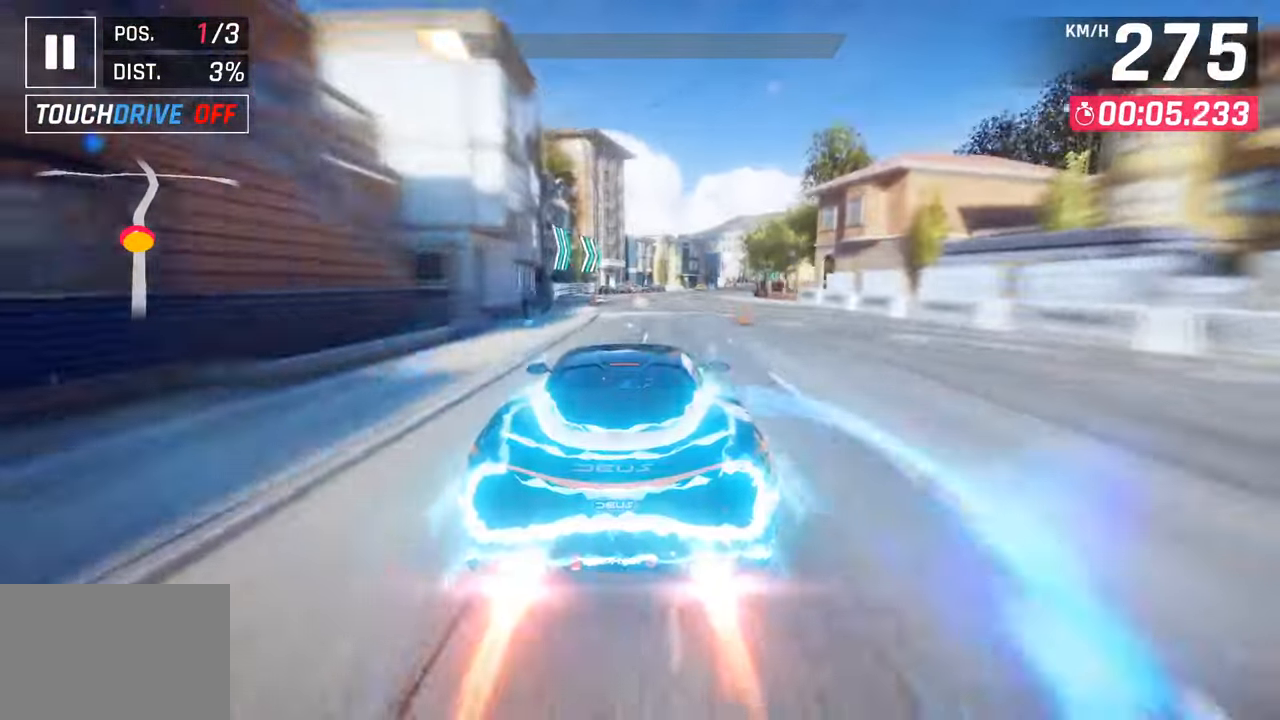
{"buttons": [], "left_stick": "right", "right_stick": "center", "events": [[83, "left_stick", "right"]]}
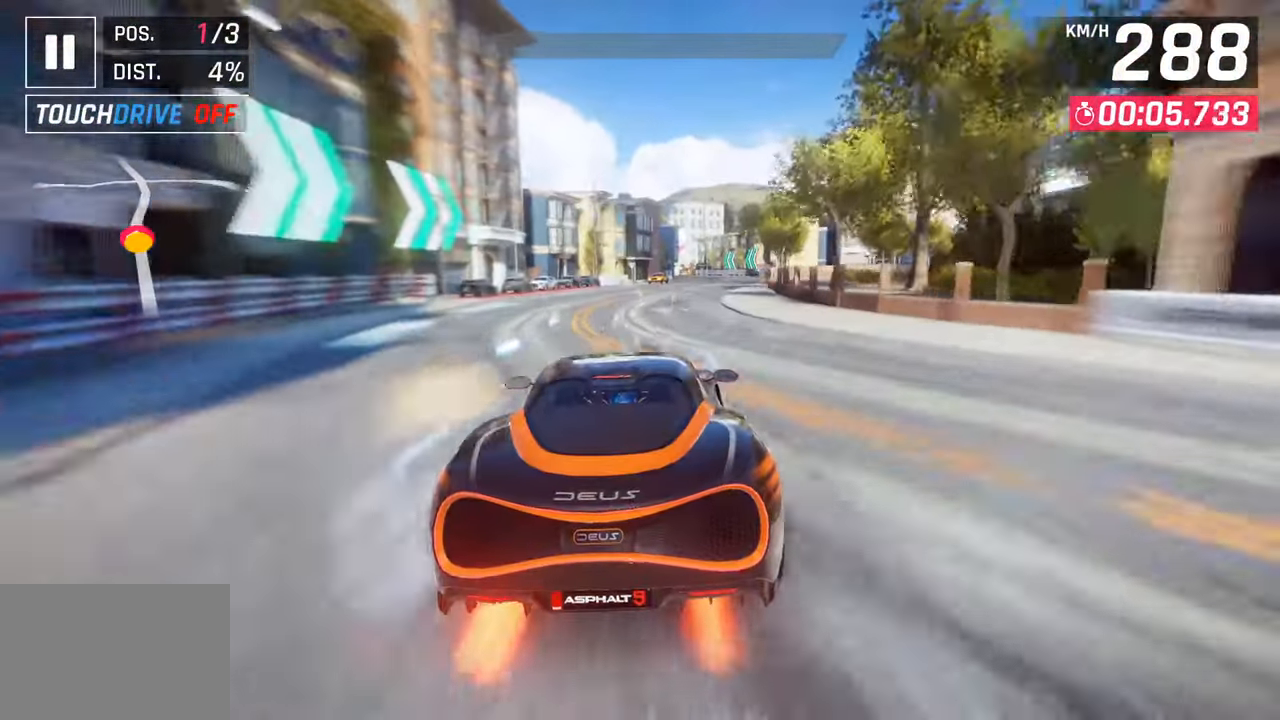
{"buttons": [], "left_stick": "center", "right_stick": "center", "events": [[67, "left_stick", "center"]]}
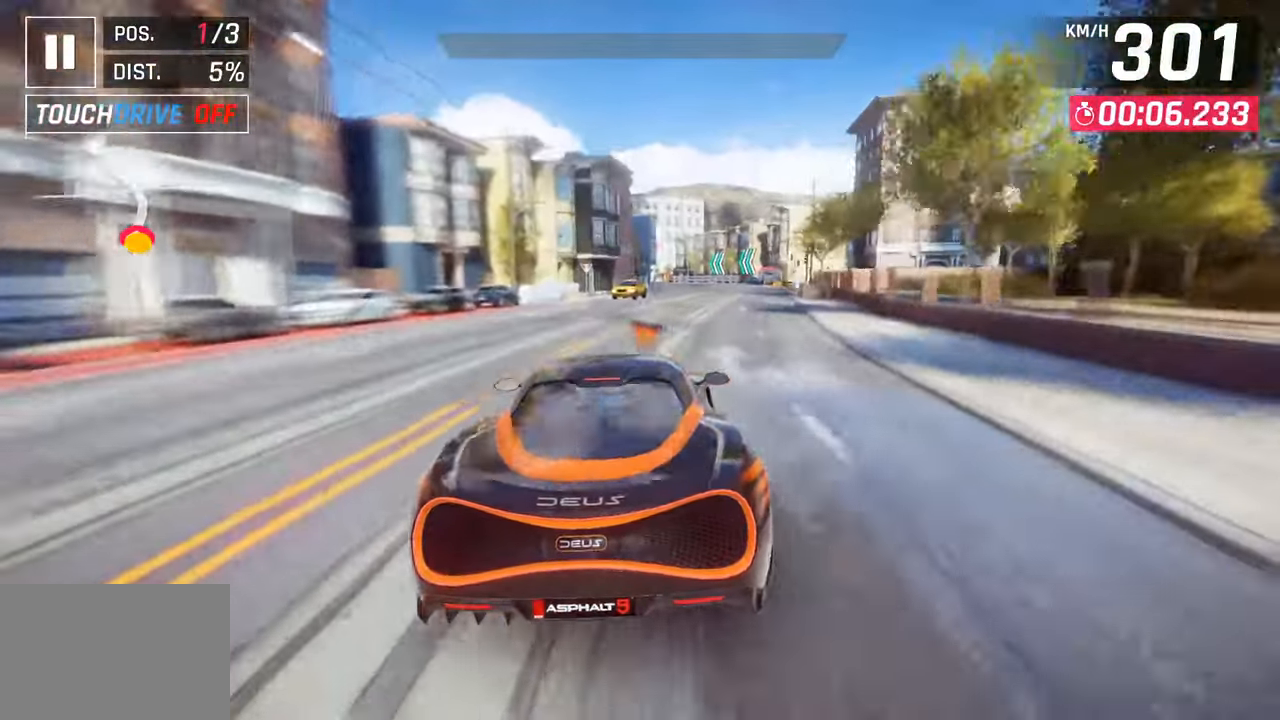
{"buttons": [], "left_stick": "right", "right_stick": "center", "events": [[50, "left_stick", "right"]]}
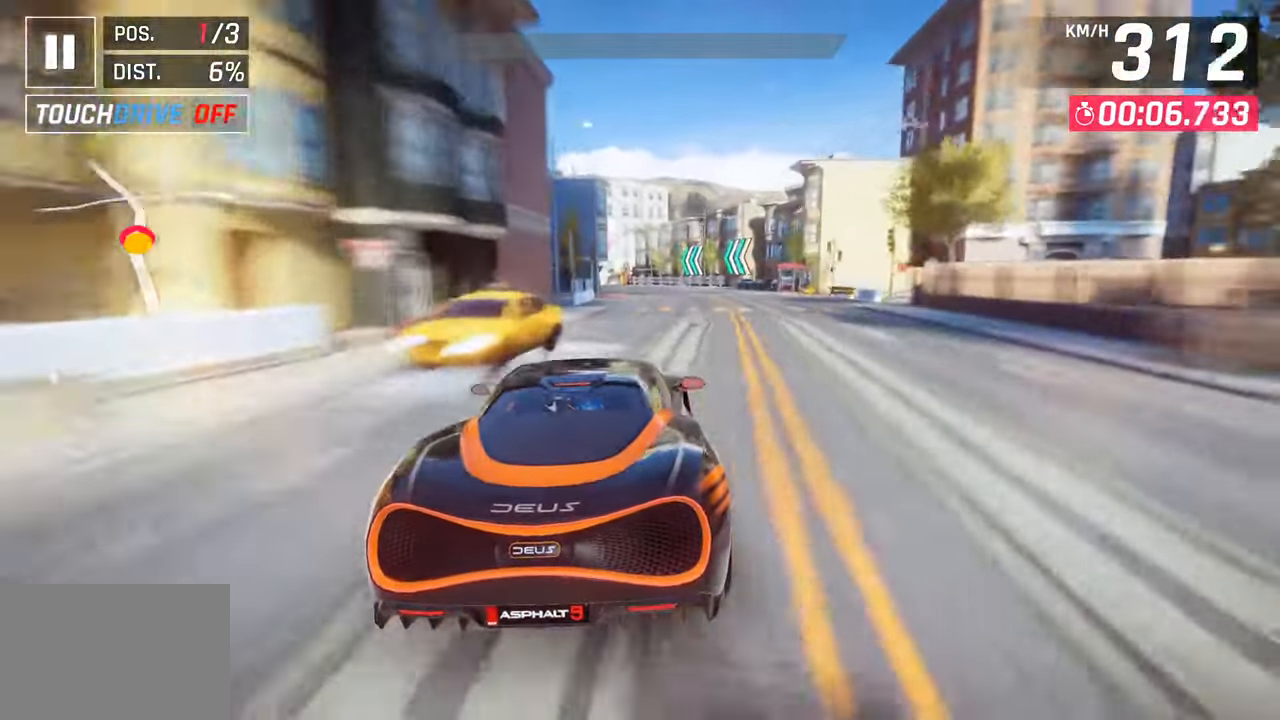
{"buttons": [], "left_stick": "left", "right_stick": "center", "events": [[167, "left_stick", "center"], [483, "left_stick", "left"]]}
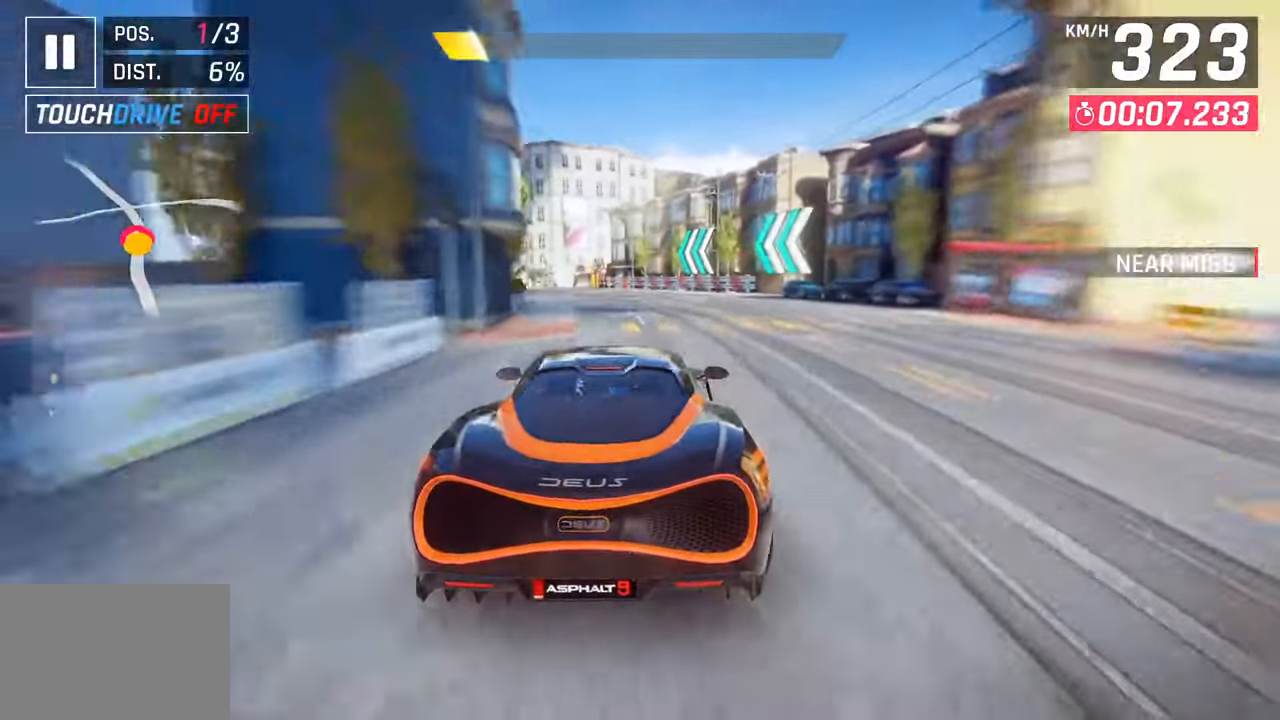
{"buttons": [], "left_stick": "left", "right_stick": "center", "events": []}
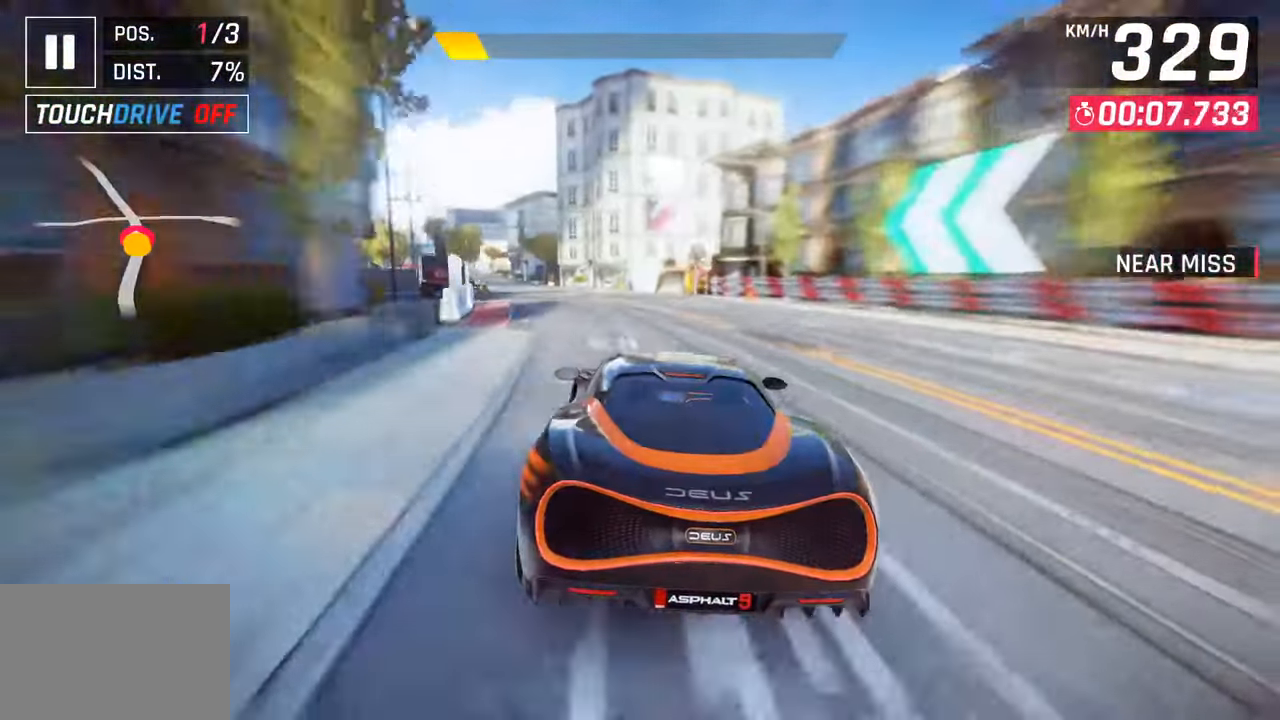
{"buttons": [], "left_stick": "left", "right_stick": "center", "events": []}
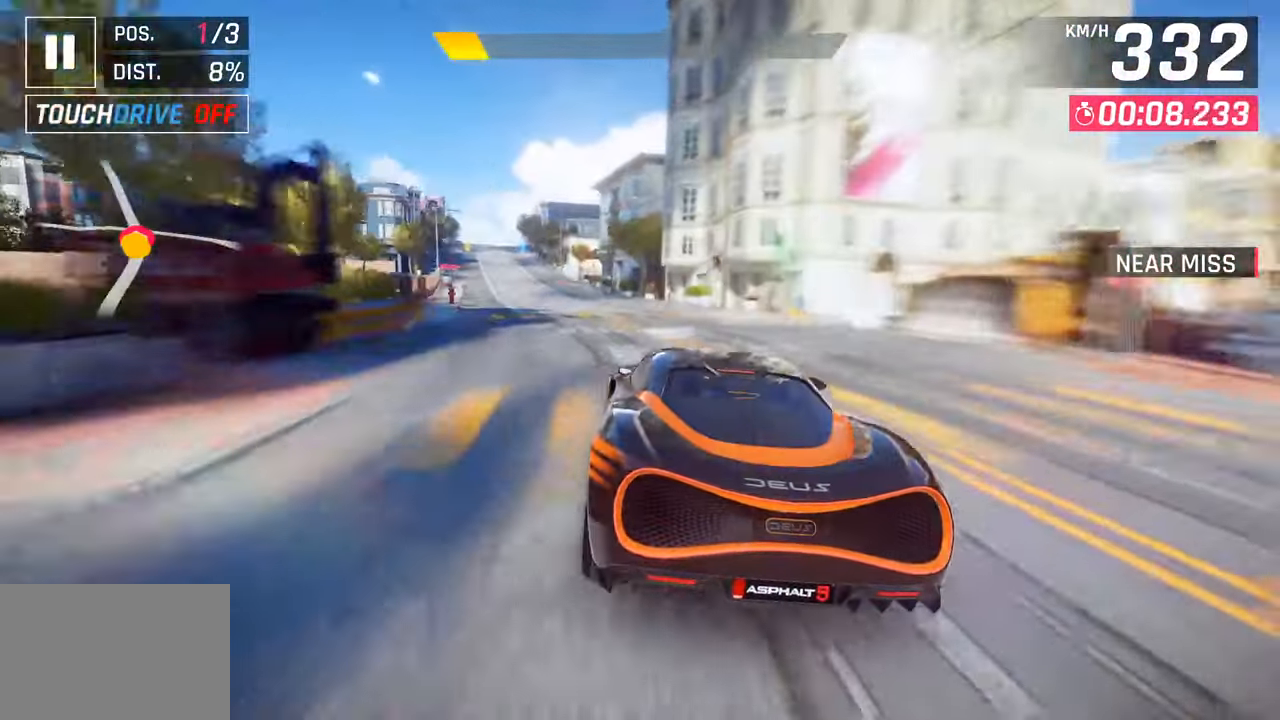
{"buttons": [], "left_stick": "left", "right_stick": "center", "events": []}
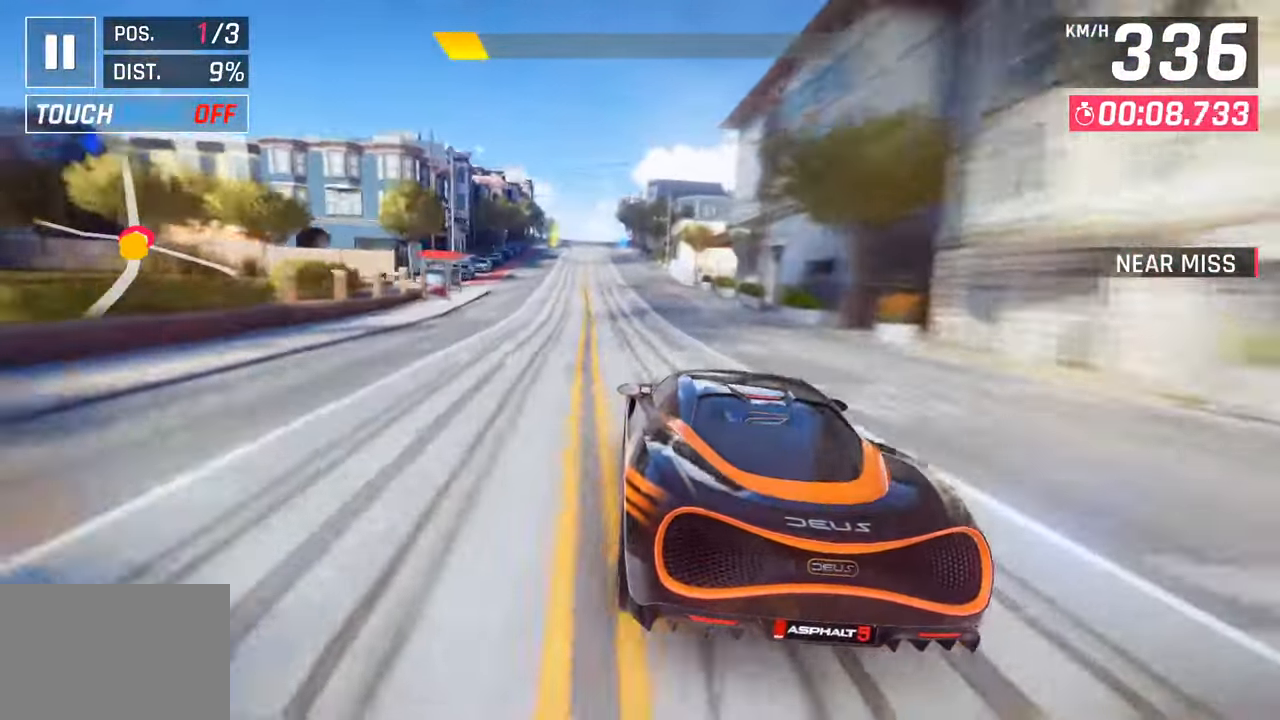
{"buttons": [], "left_stick": "center", "right_stick": "center", "events": [[483, "left_stick", "center"]]}
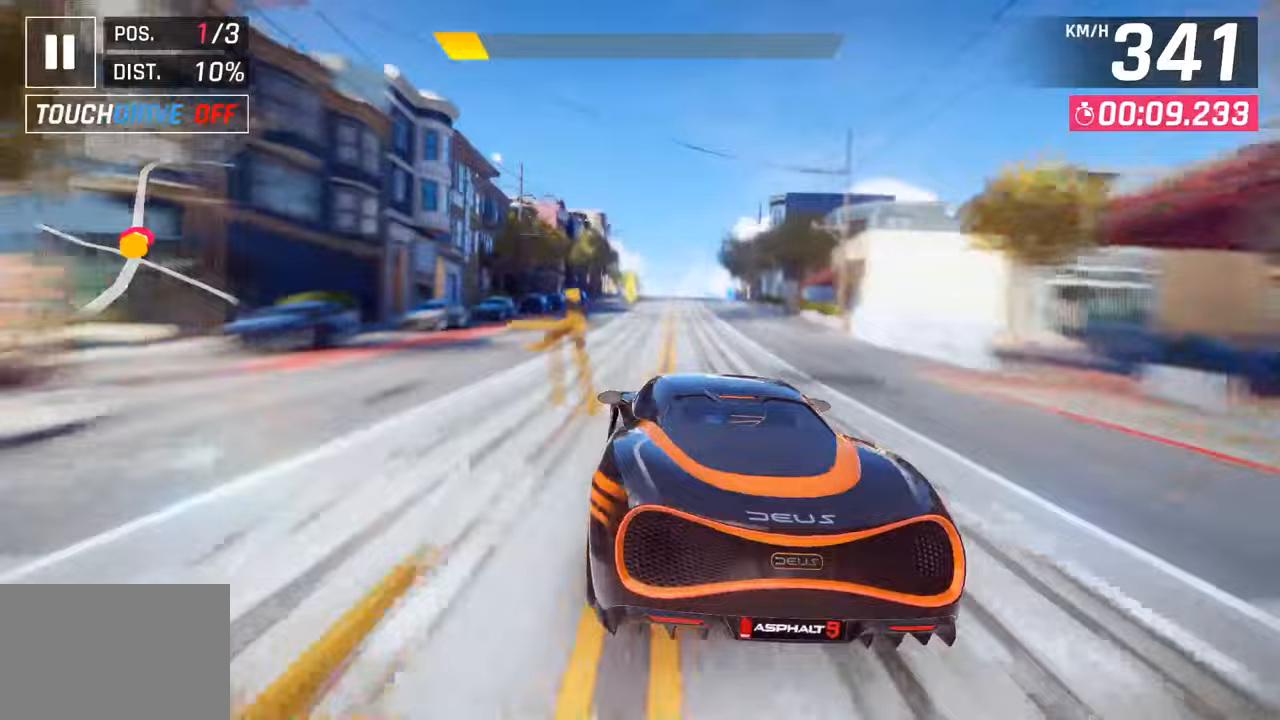
{"buttons": [], "left_stick": "center", "right_stick": "center", "events": [[200, "left_stick", "left"], [283, "left_stick", "center"]]}
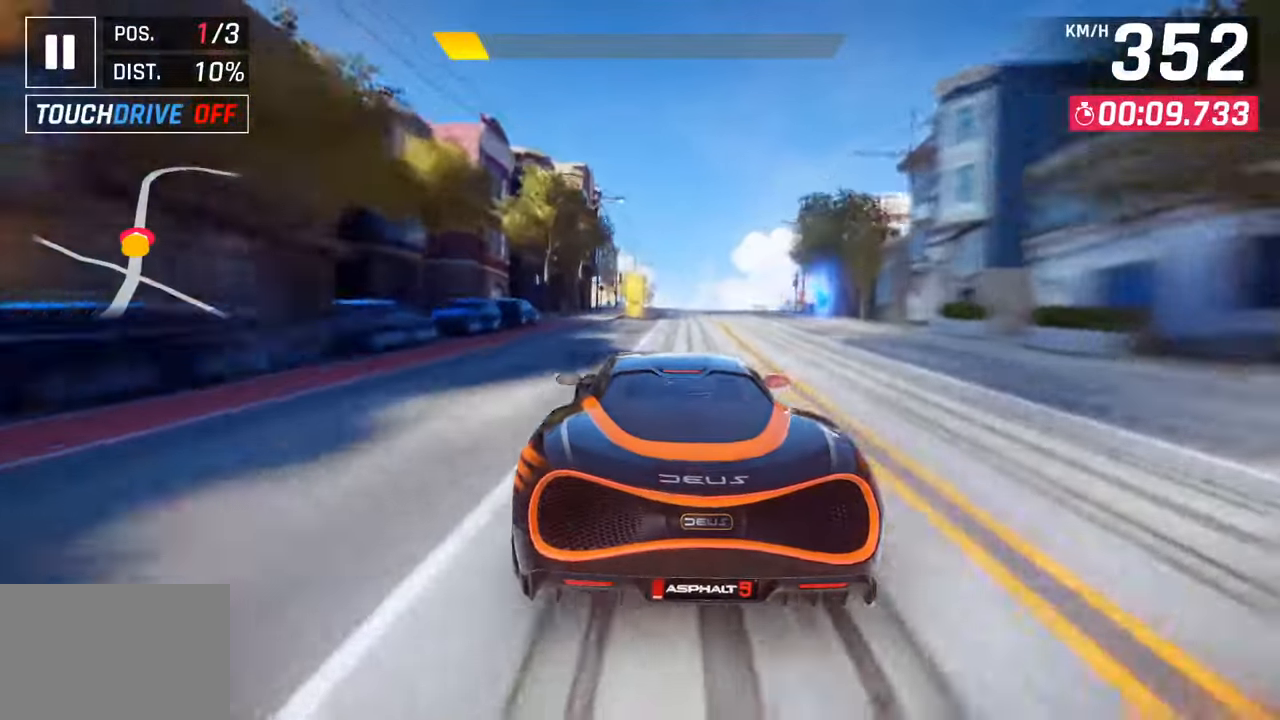
{"buttons": [], "left_stick": "right", "right_stick": "center", "events": [[317, "left_stick", "right"]]}
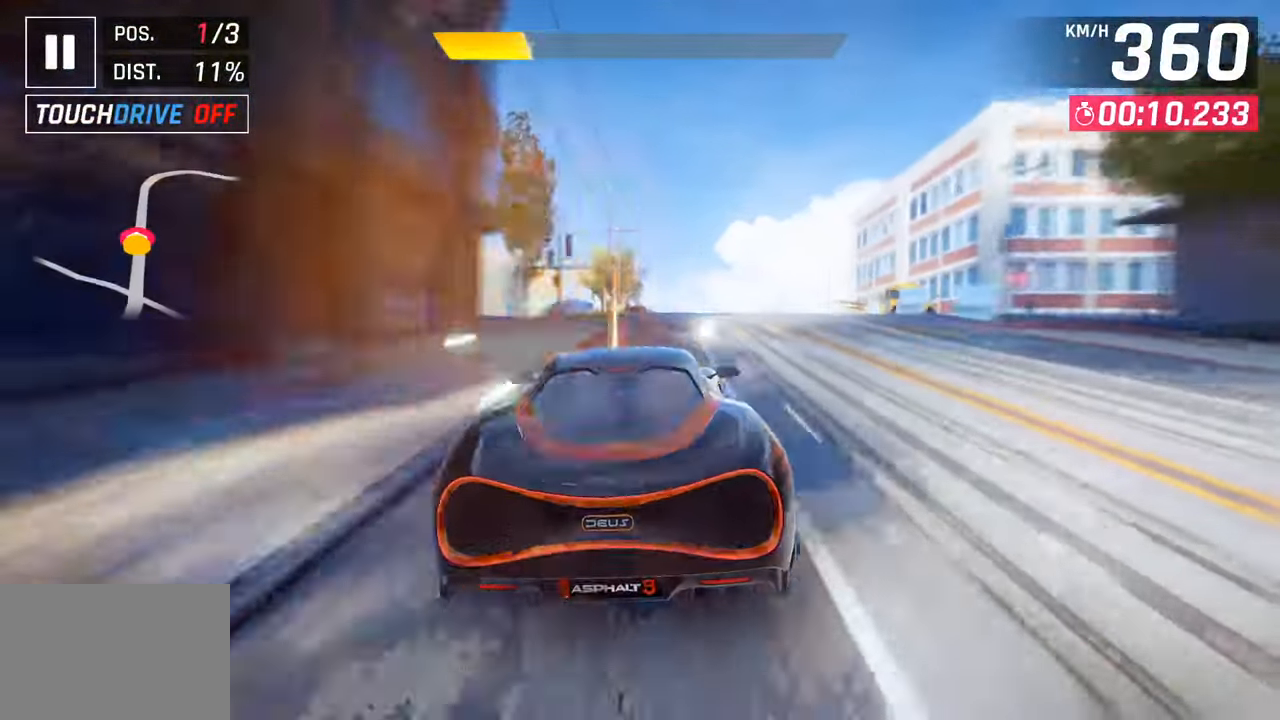
{"buttons": [], "left_stick": "up-left", "right_stick": "center", "events": [[83, "CROSS", "down"], [83, "R1", "down"], [217, "CROSS", "up"], [233, "R1", "up"], [300, "left_stick", "center"], [383, "SQUARE", "down"], [417, "left_stick", "left"], [467, "SQUARE", "up"], [500, "left_stick", "up-left"]]}
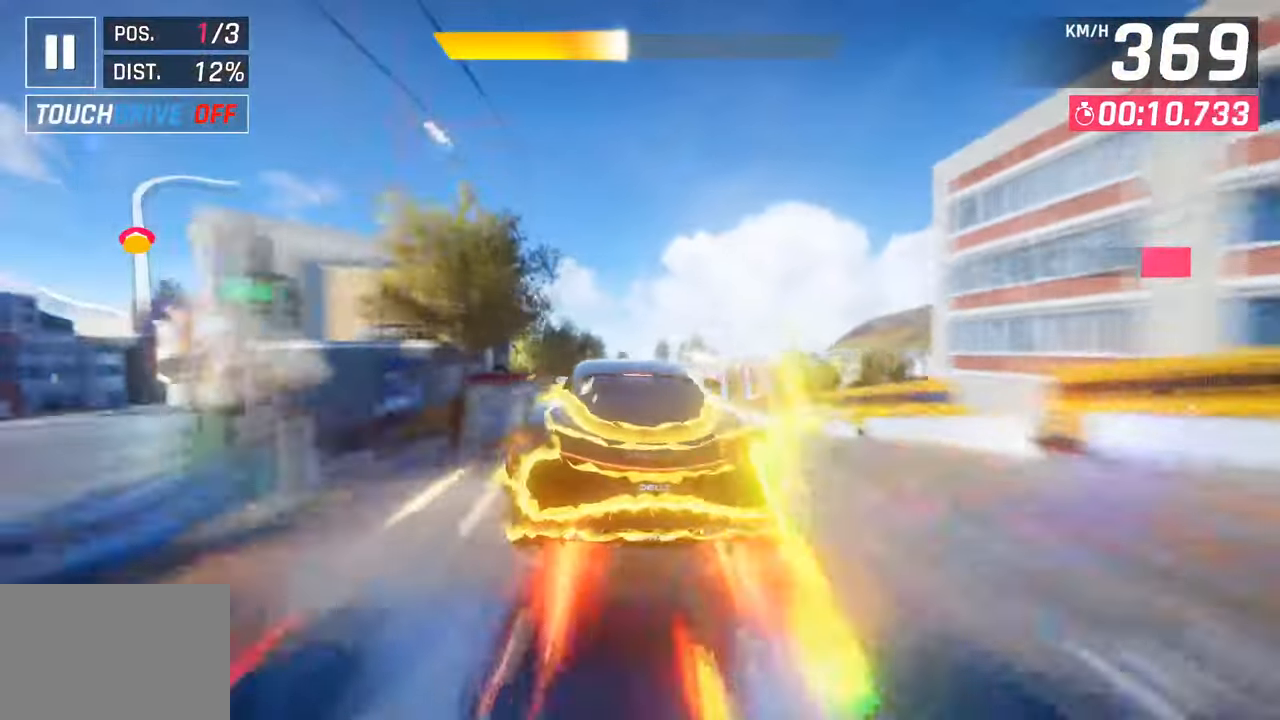
{"buttons": [], "left_stick": "left", "right_stick": "center", "events": [[33, "SQUARE", "down"], [67, "CROSS", "down"], [67, "R1", "down"], [67, "SQUARE", "up"], [217, "CROSS", "up"], [217, "left_stick", "center"], [233, "R1", "up"], [317, "CROSS", "down"], [317, "R1", "down"], [450, "CROSS", "up"], [483, "R1", "up"], [483, "left_stick", "left"]]}
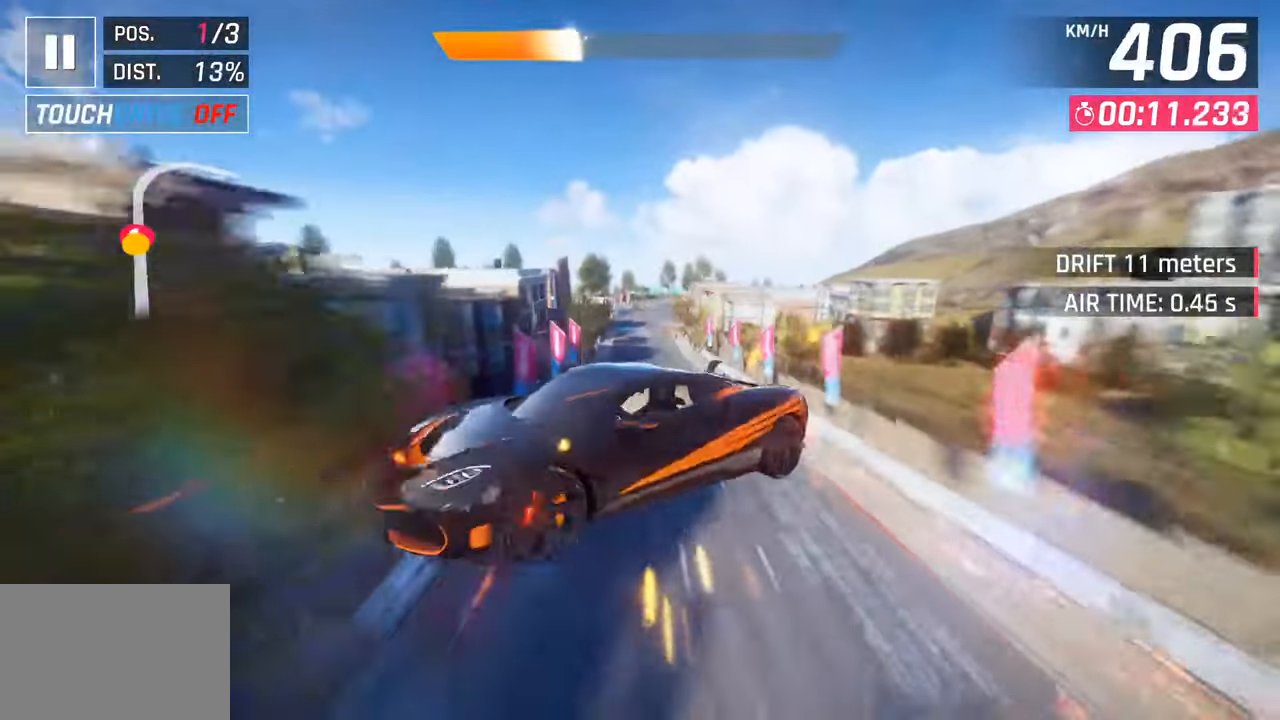
{"buttons": ["CROSS", "R1"], "left_stick": "center", "right_stick": "center", "events": [[33, "R1", "down"], [50, "CROSS", "down"], [133, "left_stick", "center"], [183, "CROSS", "up"], [217, "R1", "up"], [250, "R1", "down"], [283, "CROSS", "down"], [317, "left_stick", "left"], [417, "CROSS", "up"], [433, "left_stick", "center"], [450, "R1", "up"], [500, "CROSS", "down"], [500, "R1", "down"]]}
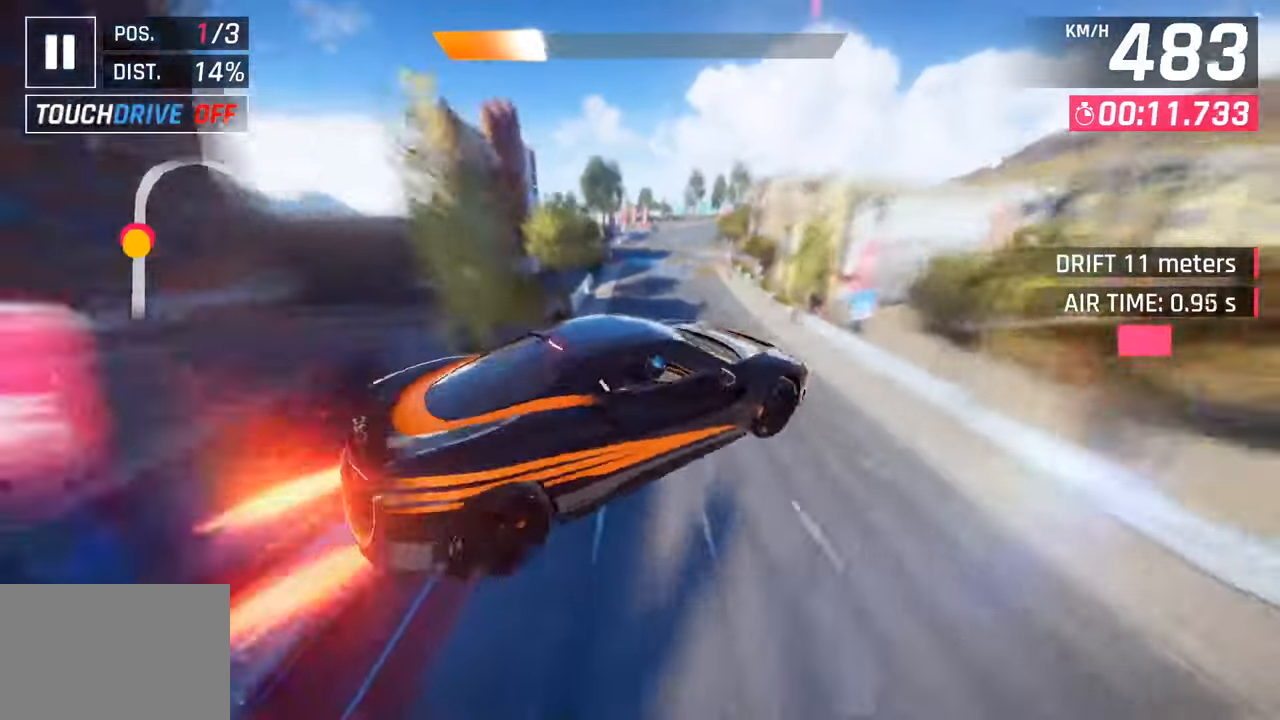
{"buttons": ["CROSS", "R1"], "left_stick": "right", "right_stick": "center", "events": [[117, "left_stick", "right"], [133, "CROSS", "up"], [167, "R1", "up"], [217, "CROSS", "down"], [233, "R1", "down"], [333, "CROSS", "up"], [367, "R1", "up"], [433, "CROSS", "down"], [433, "R1", "down"]]}
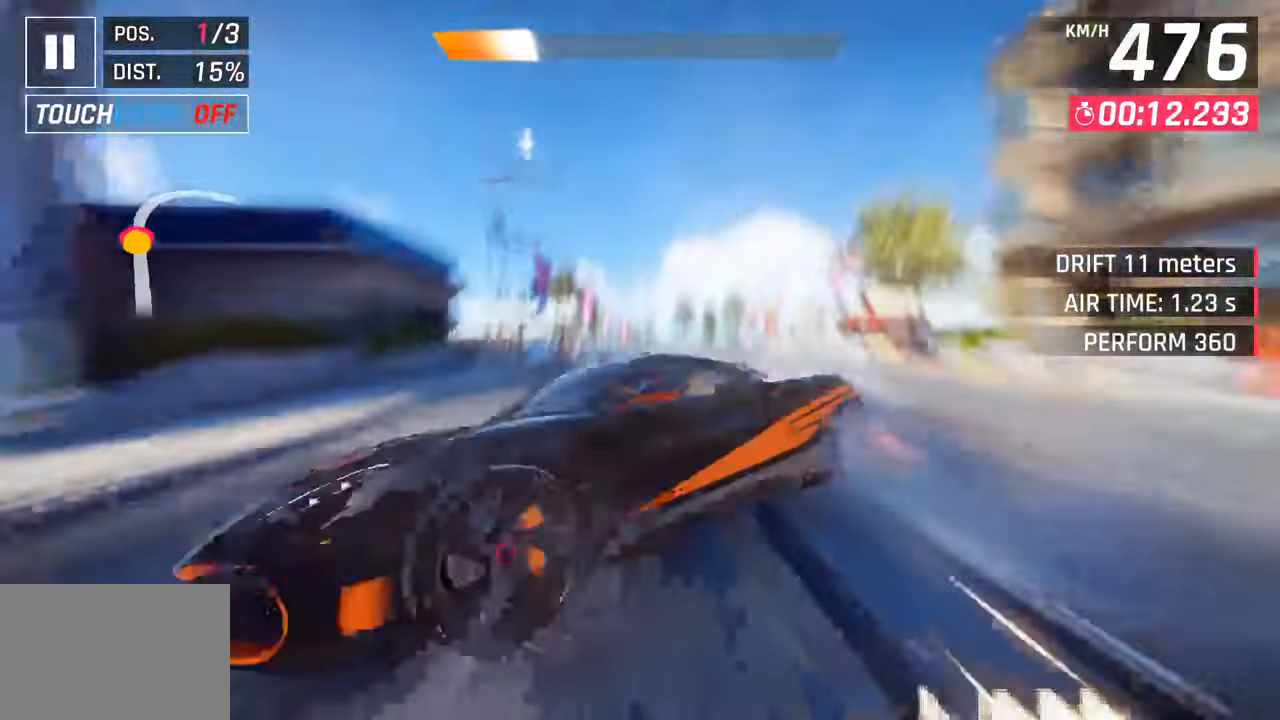
{"buttons": [], "left_stick": "right", "right_stick": "center", "events": [[83, "CROSS", "up"], [100, "R1", "up"], [350, "SQUARE", "down"], [500, "SQUARE", "up"]]}
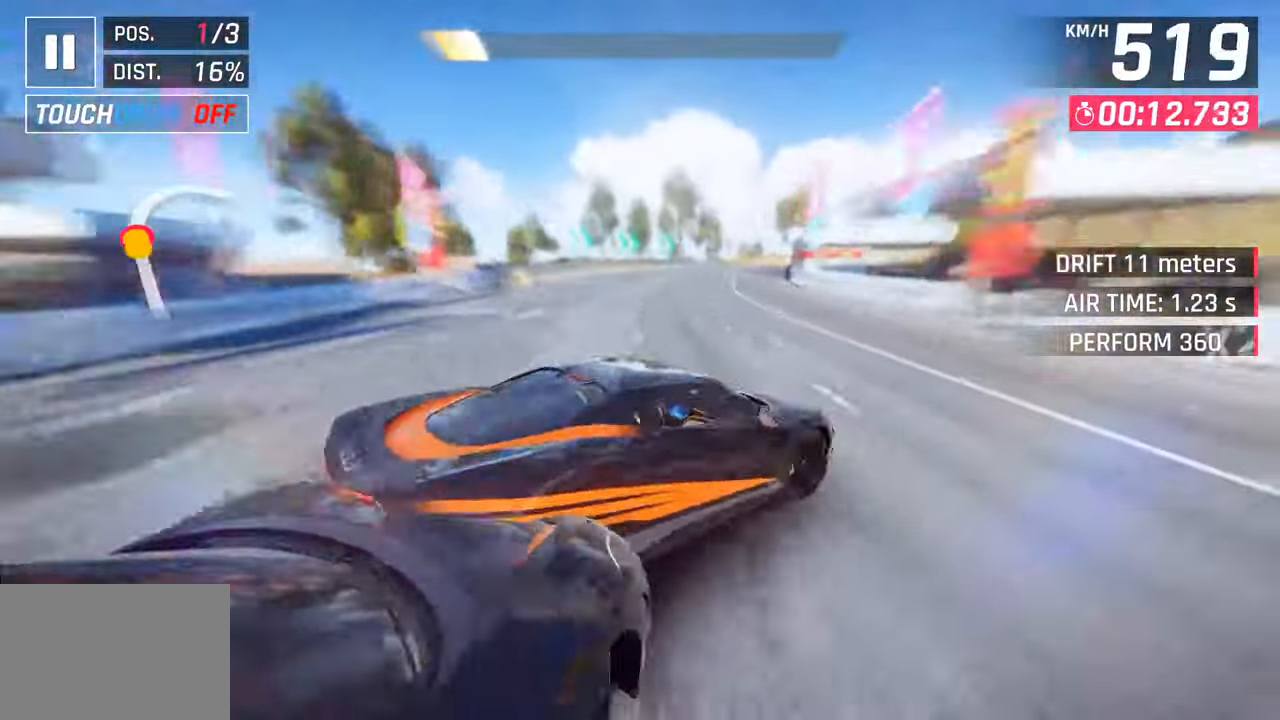
{"buttons": [], "left_stick": "right", "right_stick": "center", "events": []}
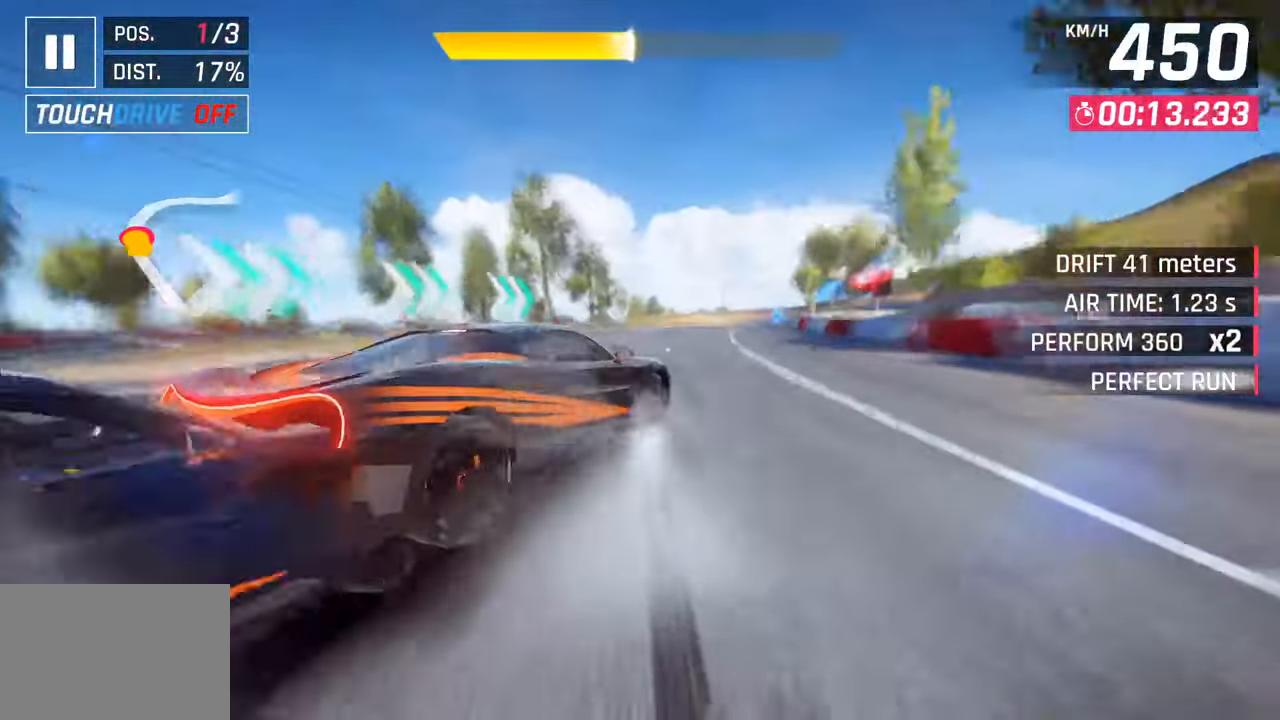
{"buttons": [], "left_stick": "right", "right_stick": "center", "events": []}
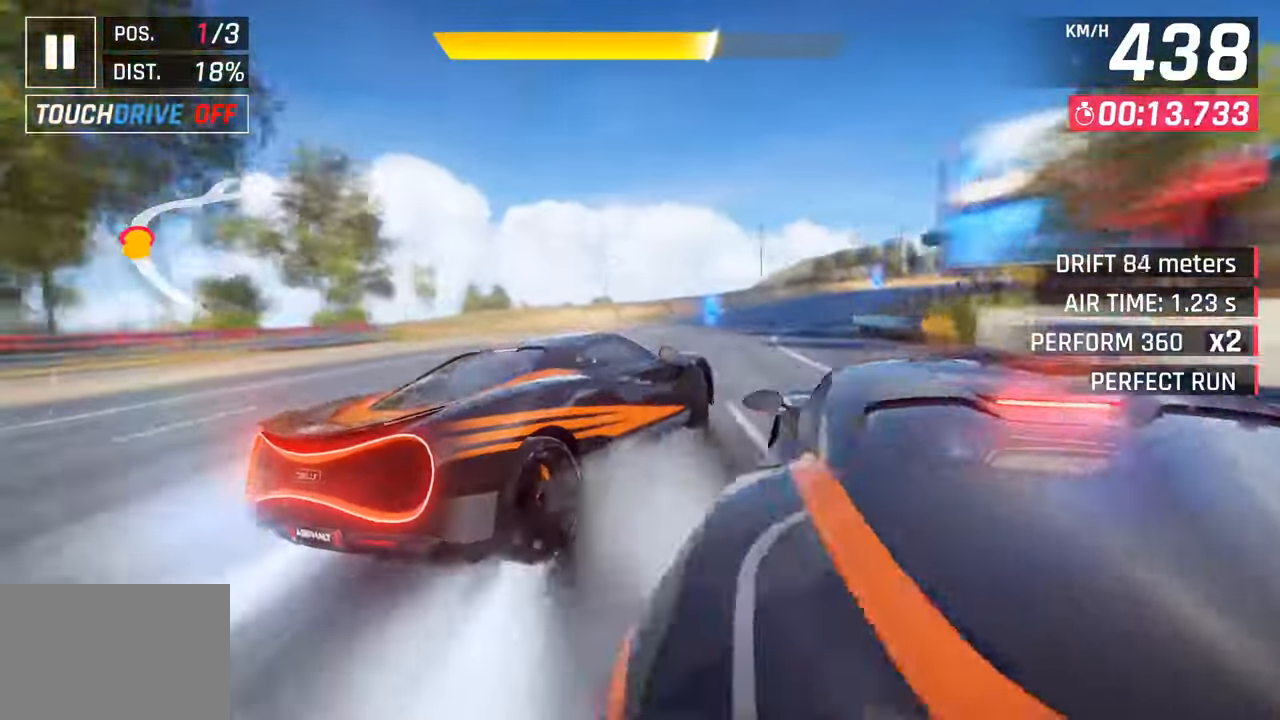
{"buttons": [], "left_stick": "right", "right_stick": "center", "events": []}
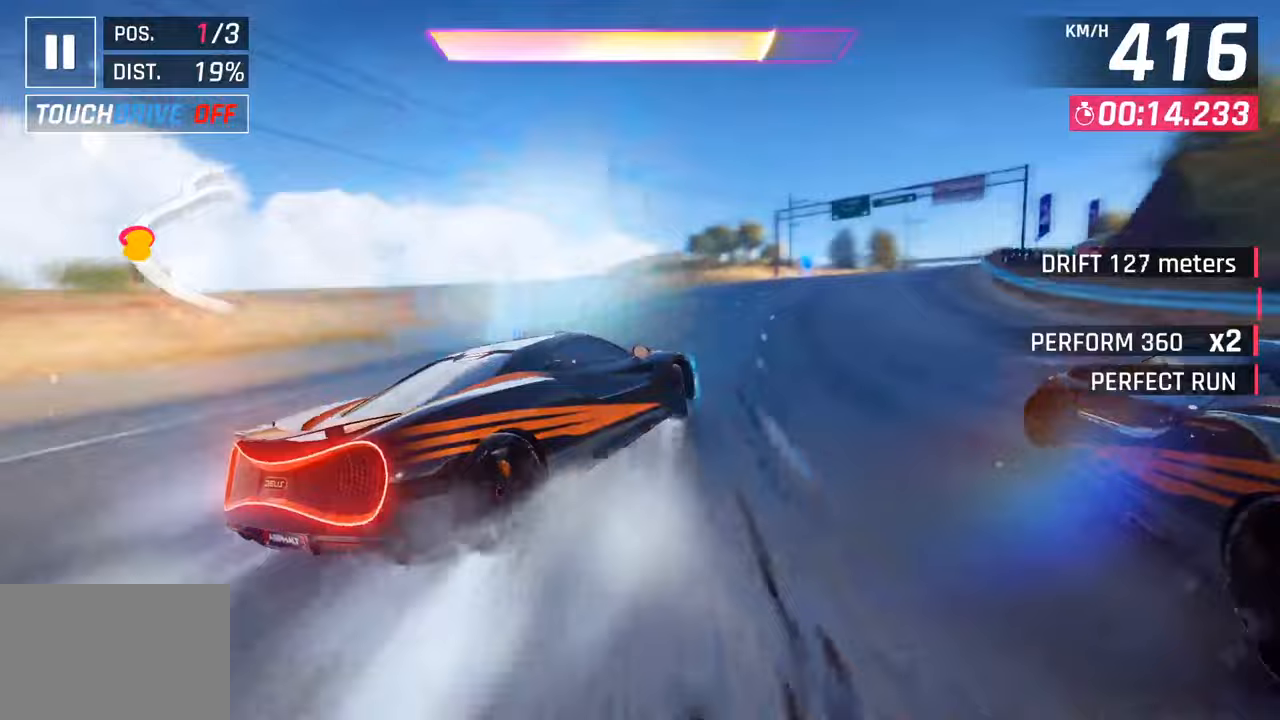
{"buttons": [], "left_stick": "right", "right_stick": "center", "events": []}
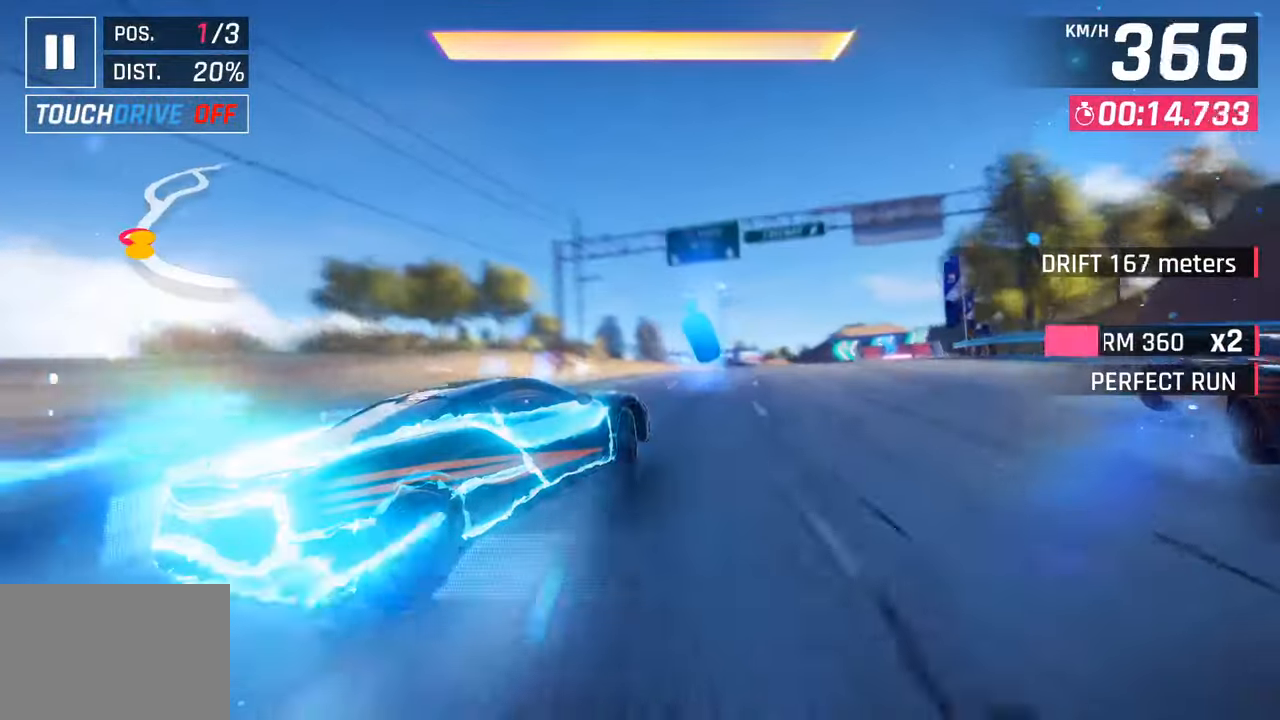
{"buttons": [], "left_stick": "right", "right_stick": "center", "events": []}
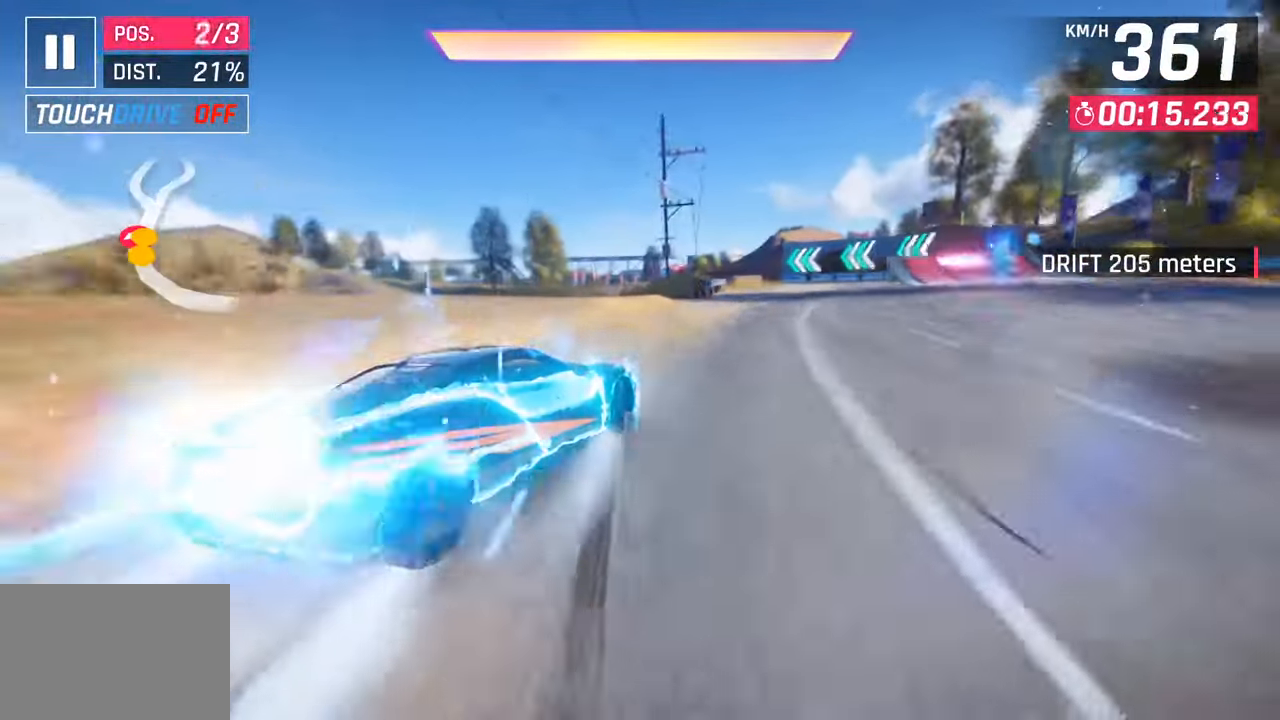
{"buttons": [], "left_stick": "left", "right_stick": "center", "events": [[183, "left_stick", "center"], [233, "left_stick", "left"], [333, "CROSS", "down"], [450, "CROSS", "up"]]}